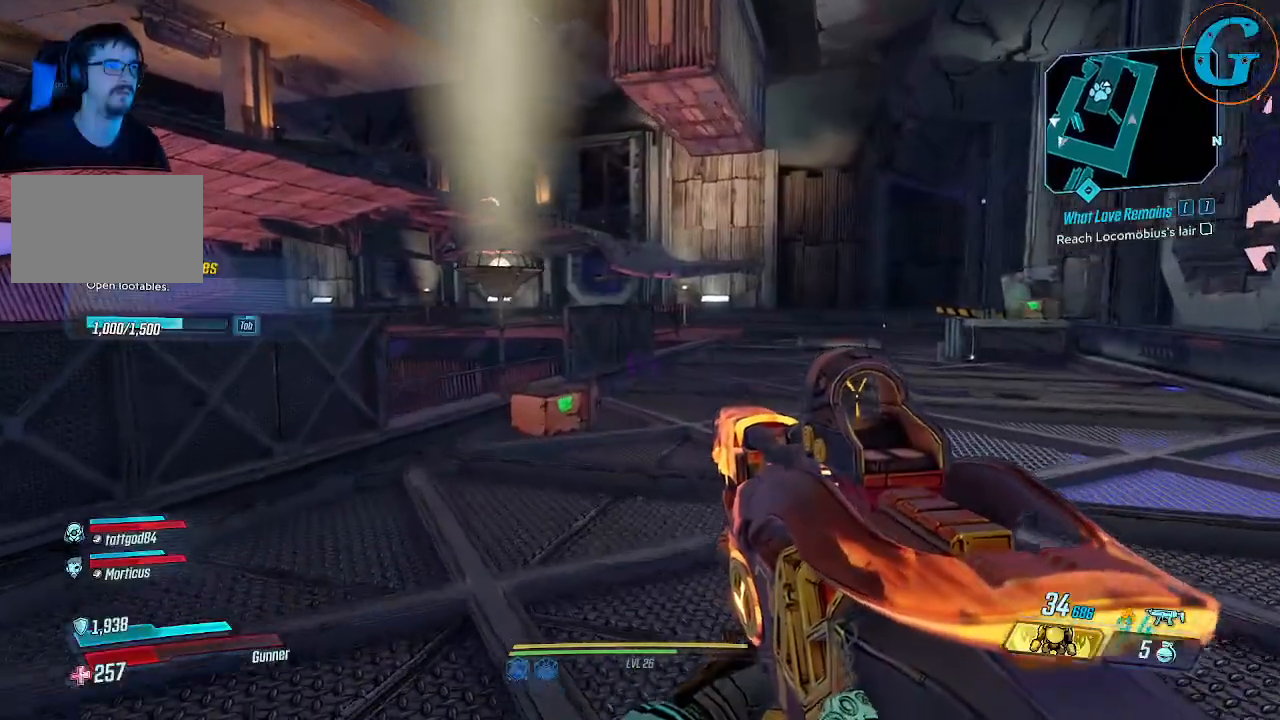
Gameplay with keyboard and mouse; each line is a JSON object with the keys and mouse buttons held at the frame after it. "events" lists presses ("down") and releases ("up") of "1", "2", "3", "4", "5", "a", "alt", "c", "caps_lock", "ctrl", "d", "e", "f", "g", "q", "r", "s", "shift", "space", "t", "tab", "v", "w", "x", "z", "mouse_left", "mouse_wheel" and "mouse_right" between this image and that frame as [ms after this image, input, new state], when the widget could be followed in between. "mouse_left", "mouse_wheel", "mouse_right" = the "left", "wheel", "right" buttons of the "mouse" list. No other keys are recorded. "wheel" means that the mouse wheel is clicked or scrolled. Not read: mouse_move.
{"keys": ["w"], "mouse": [], "events": [[116, "a", "up"]]}
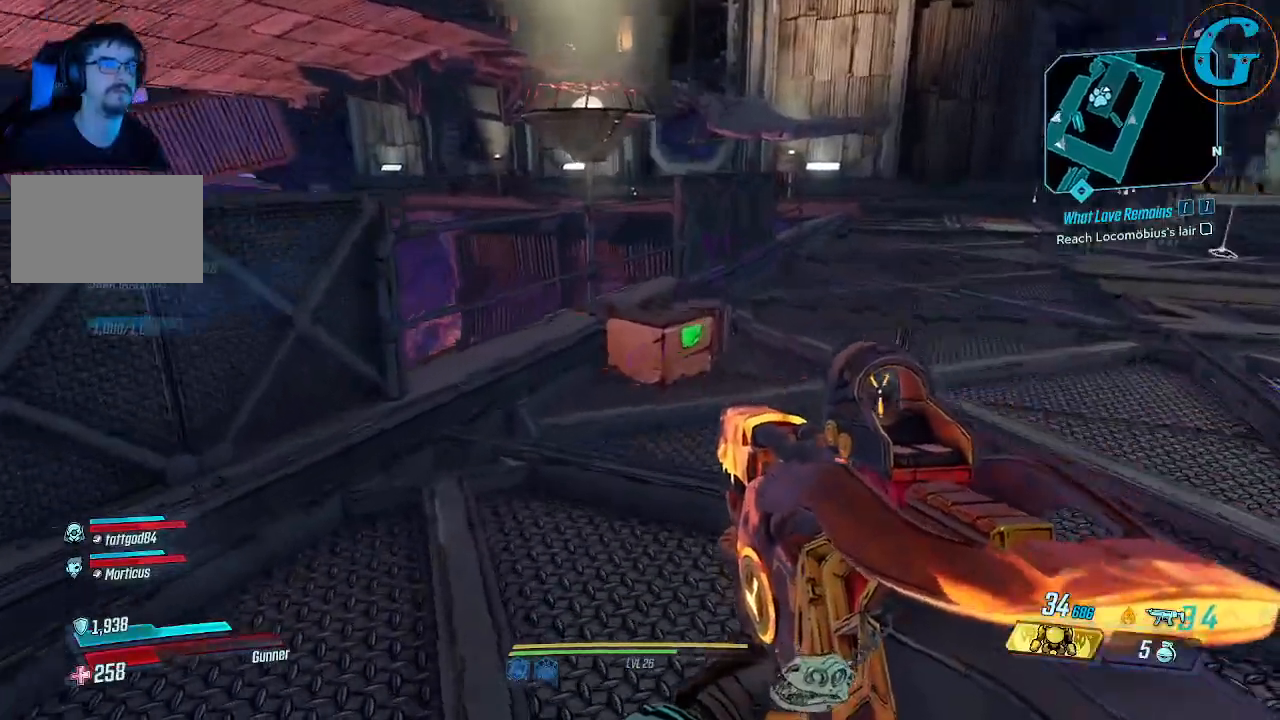
{"keys": [], "mouse": [], "events": [[83, "e", "down"], [216, "w", "up"], [266, "e", "up"]]}
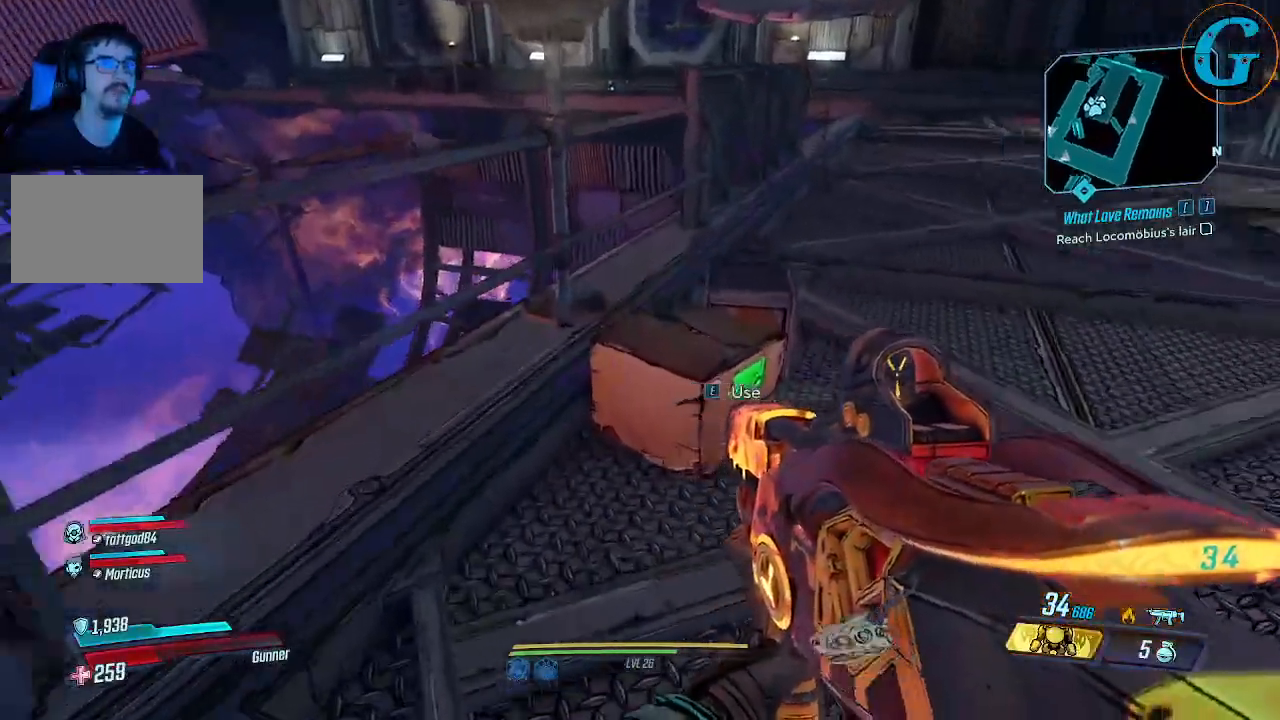
{"keys": ["w"], "mouse": [], "events": [[50, "e", "down"], [183, "e", "up"], [416, "w", "down"]]}
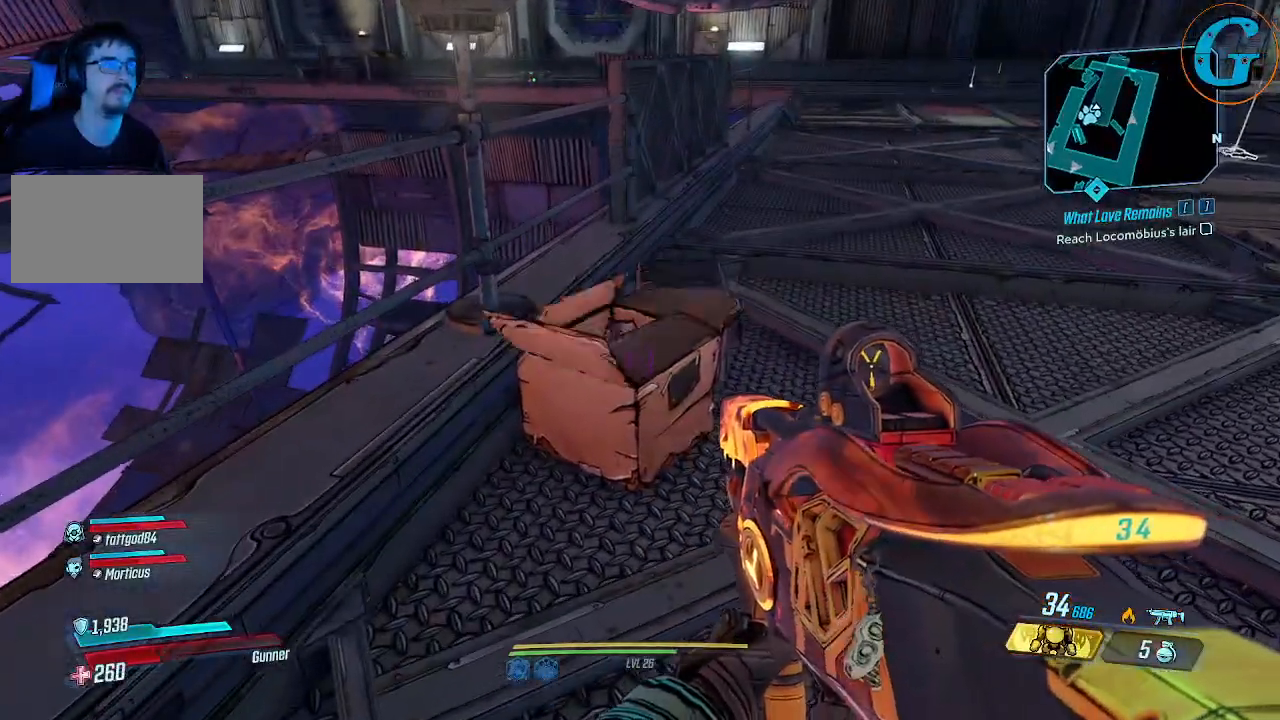
{"keys": [], "mouse": [], "events": [[116, "w", "up"]]}
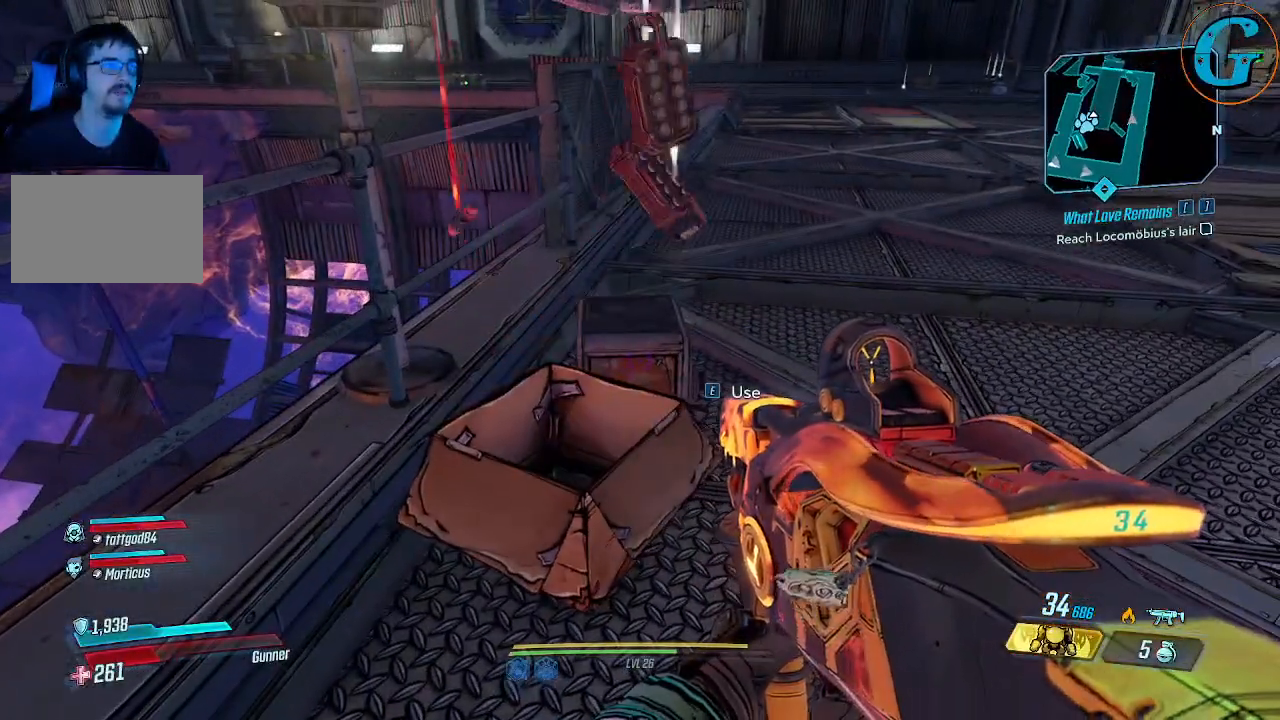
{"keys": ["shift", "w"], "mouse": [], "events": [[133, "w", "down"], [500, "shift", "down"]]}
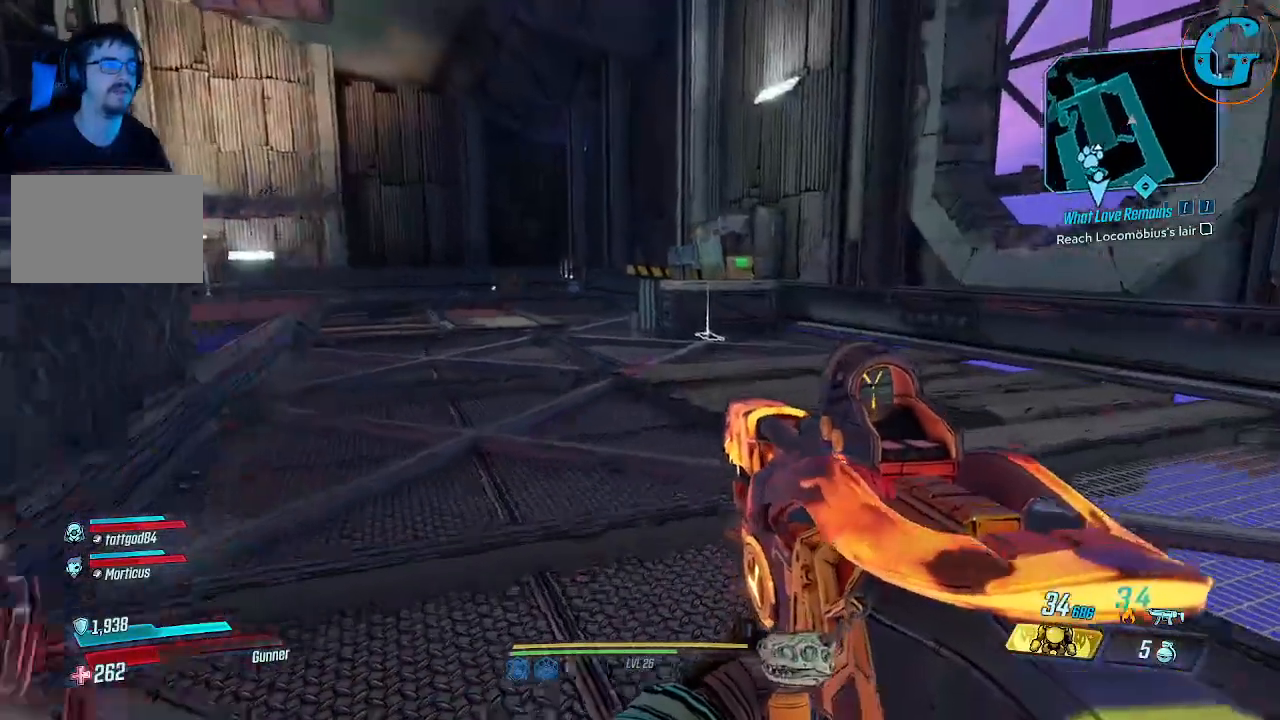
{"keys": ["shift", "w"], "mouse": [], "events": []}
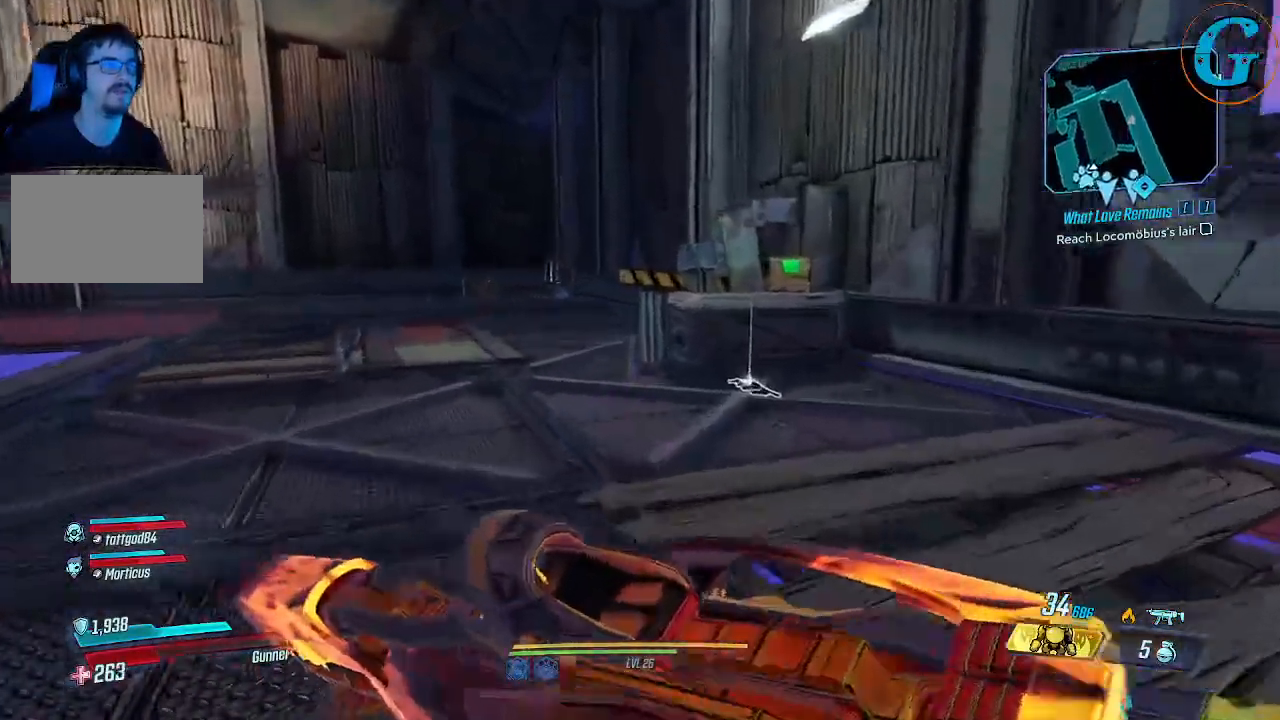
{"keys": ["shift", "w"], "mouse": [], "events": []}
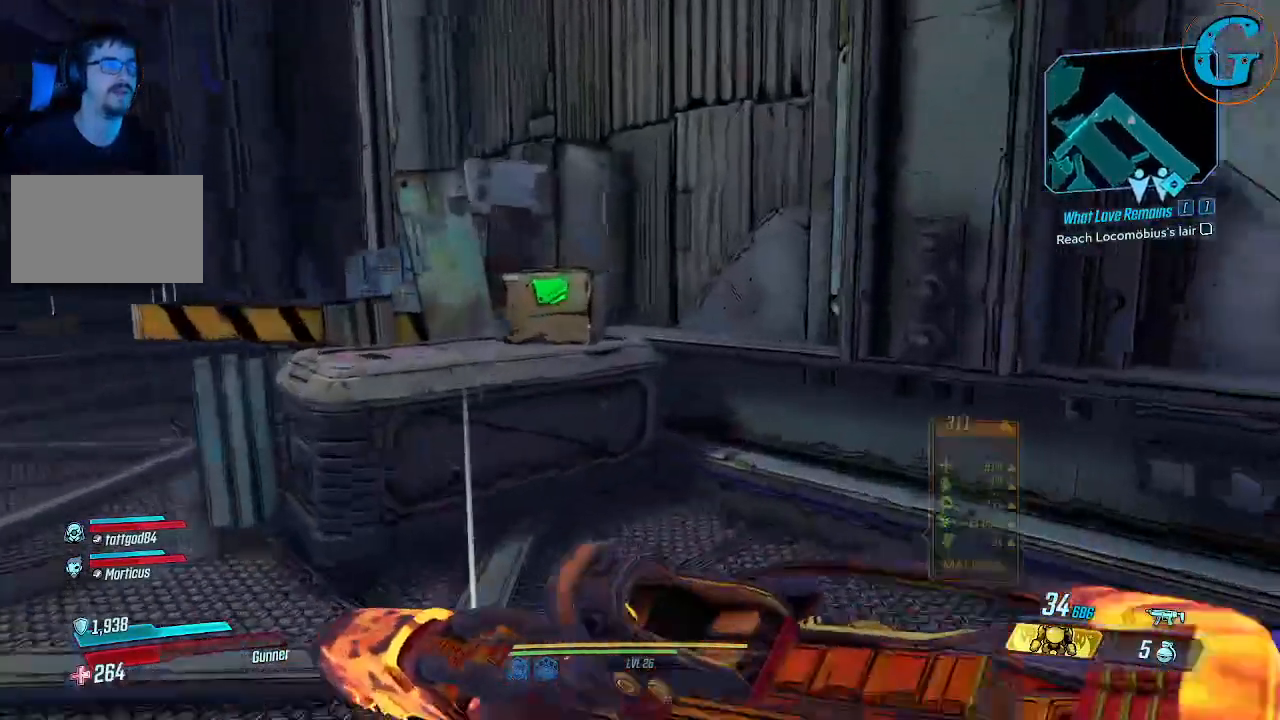
{"keys": [], "mouse": [], "events": [[166, "w", "up"], [216, "e", "down"], [216, "shift", "up"], [316, "e", "up"]]}
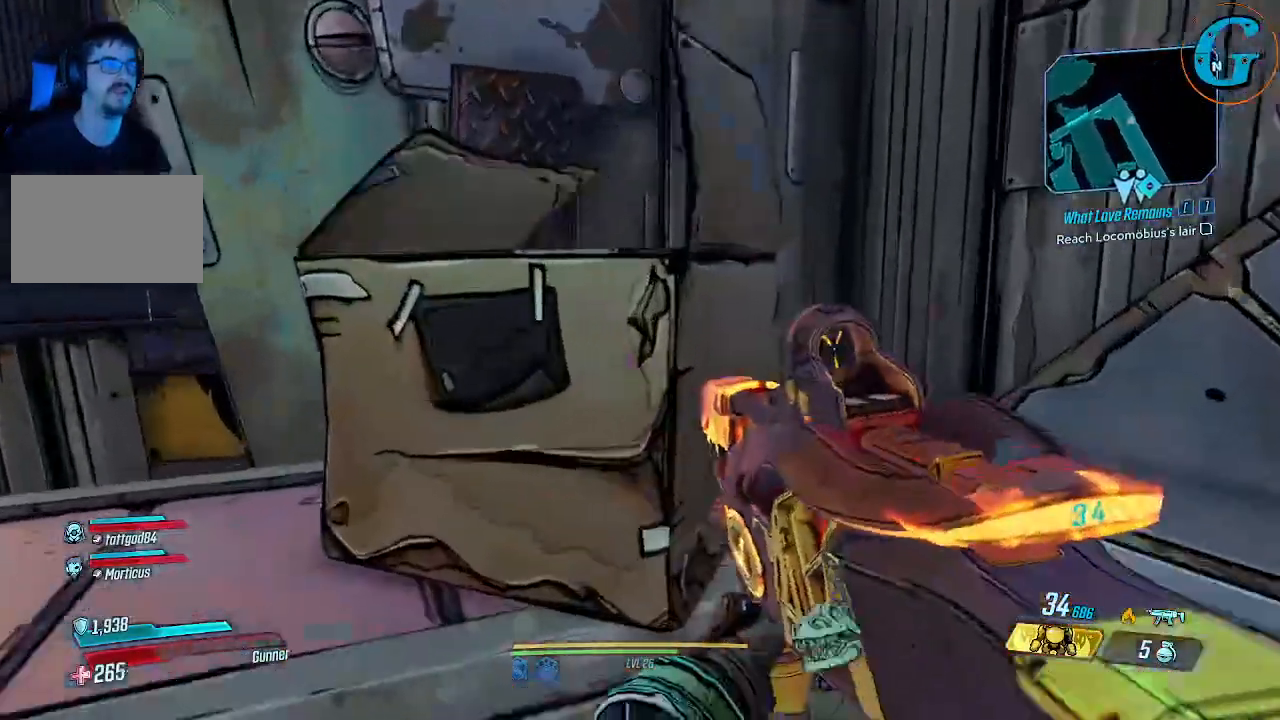
{"keys": ["a"], "mouse": [], "events": [[416, "a", "down"]]}
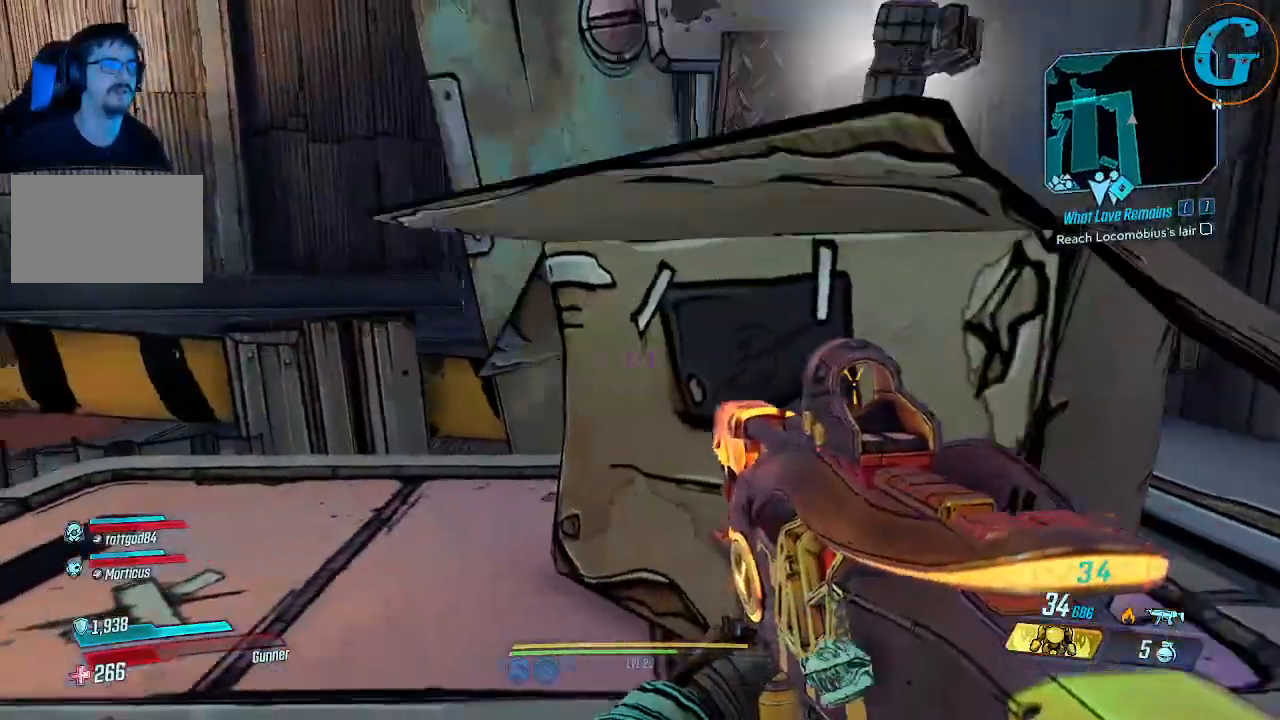
{"keys": ["a", "w"], "mouse": [], "events": [[16, "a", "up"], [250, "a", "down"], [400, "w", "down"]]}
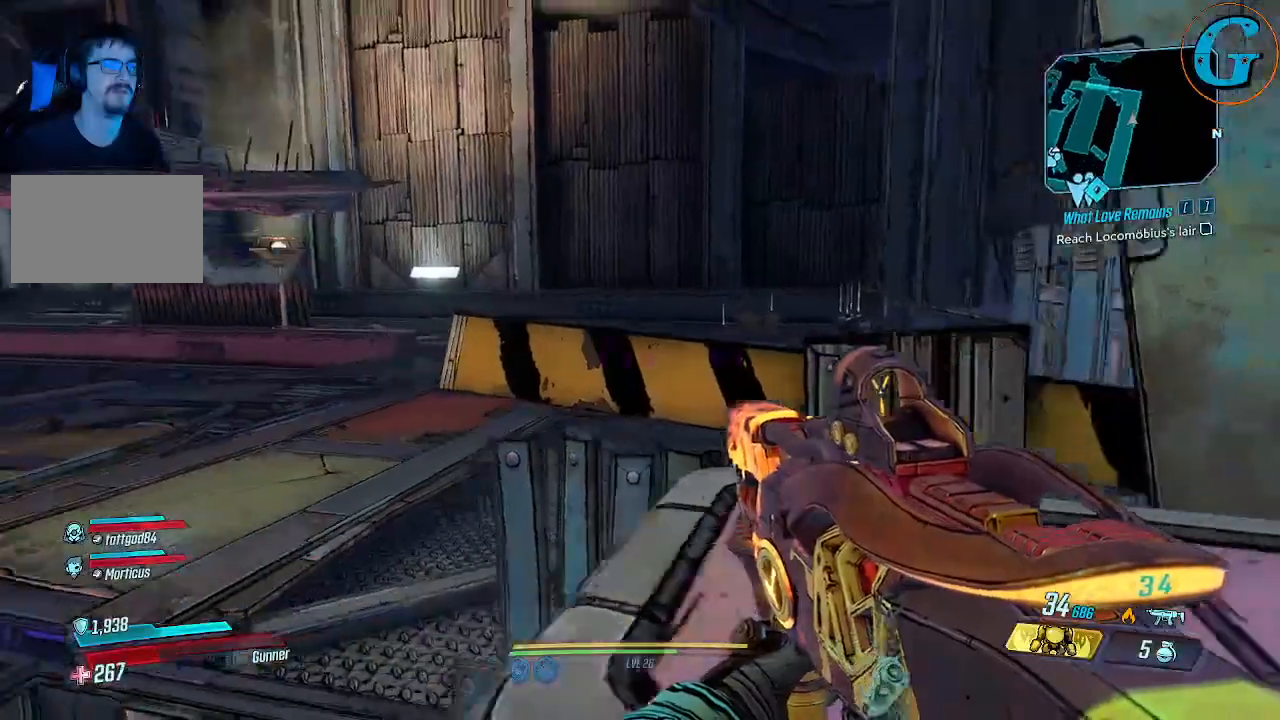
{"keys": ["shift", "w"], "mouse": [], "events": [[83, "shift", "down"], [266, "a", "up"]]}
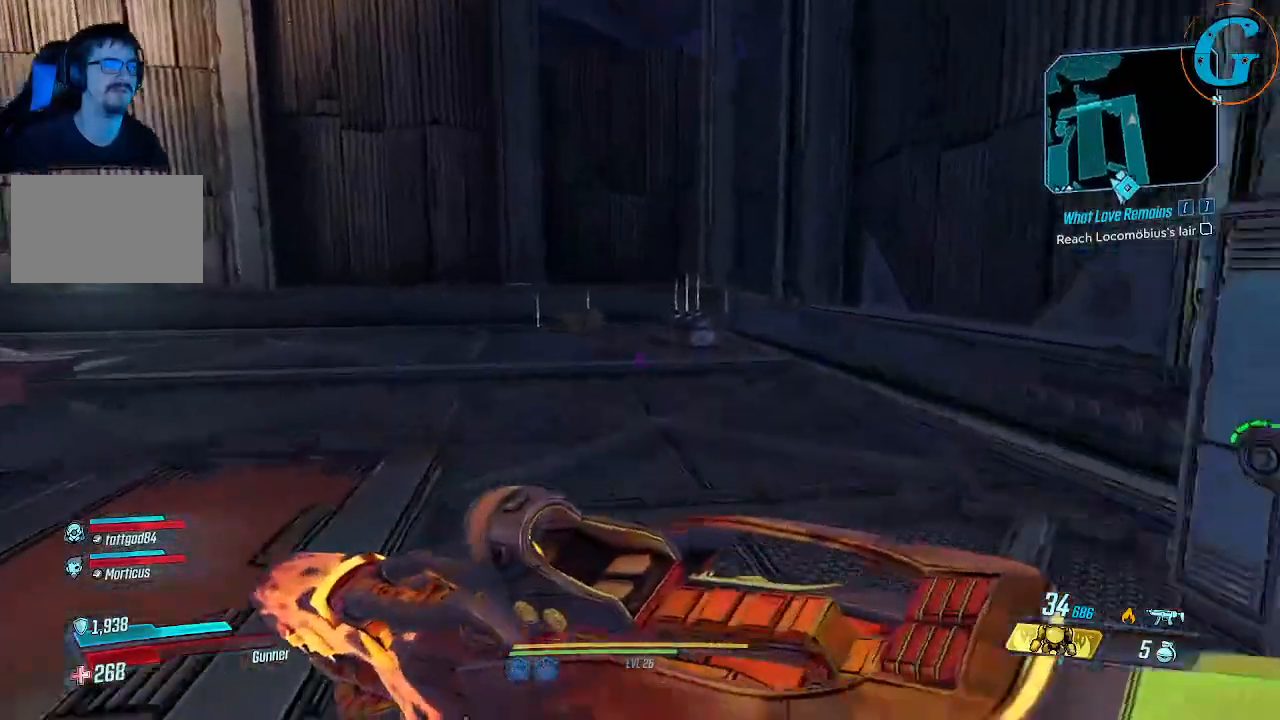
{"keys": ["shift", "w"], "mouse": [], "events": []}
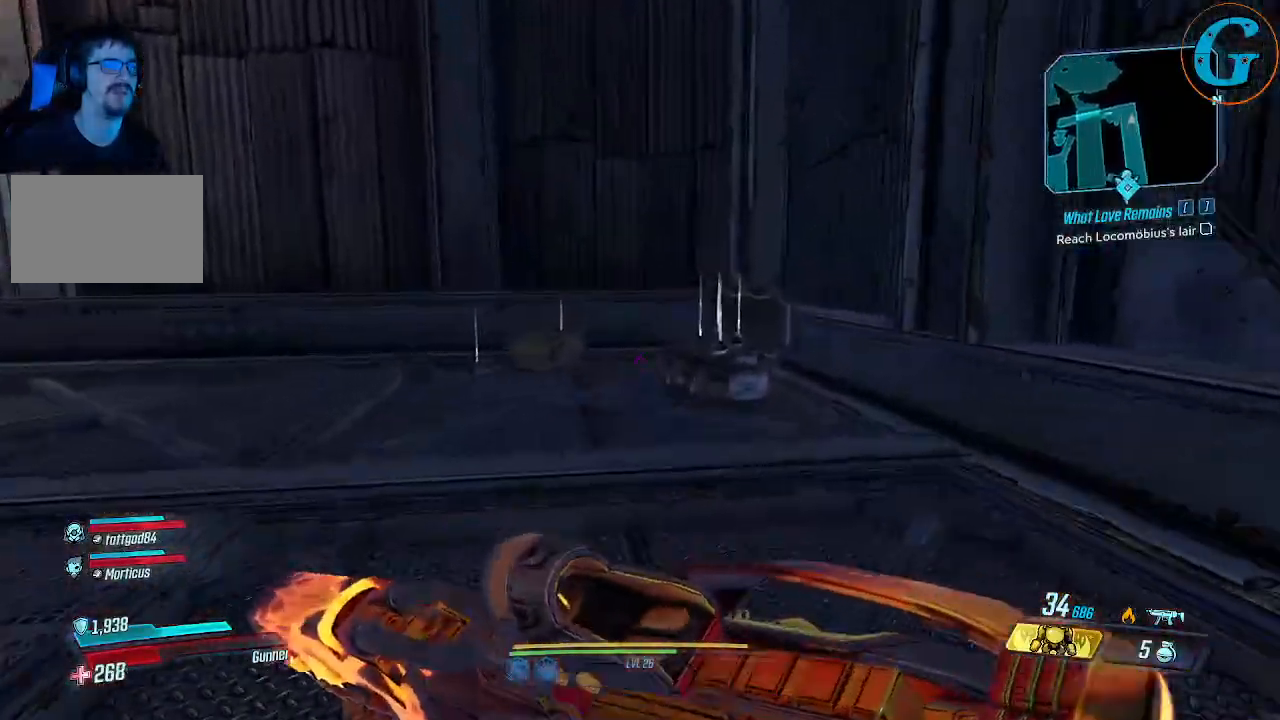
{"keys": ["shift", "w"], "mouse": [], "events": []}
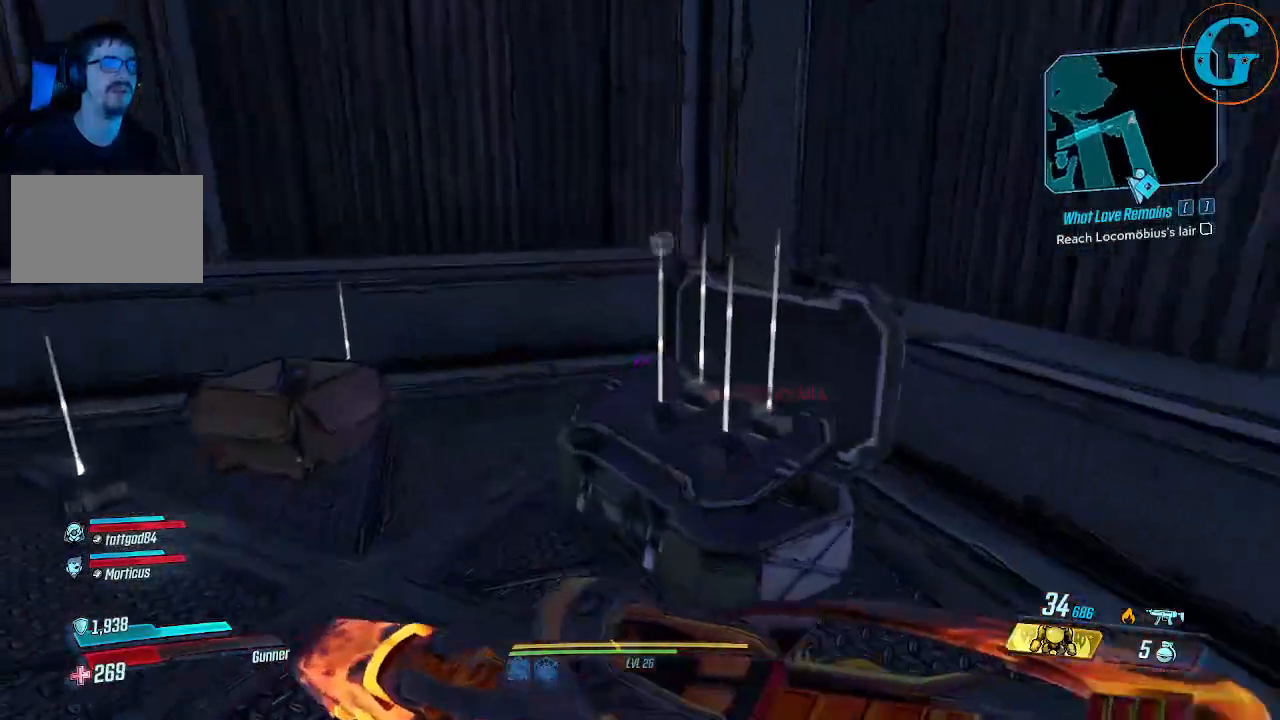
{"keys": ["w"], "mouse": [], "events": [[83, "w", "up"], [133, "shift", "up"], [316, "w", "down"]]}
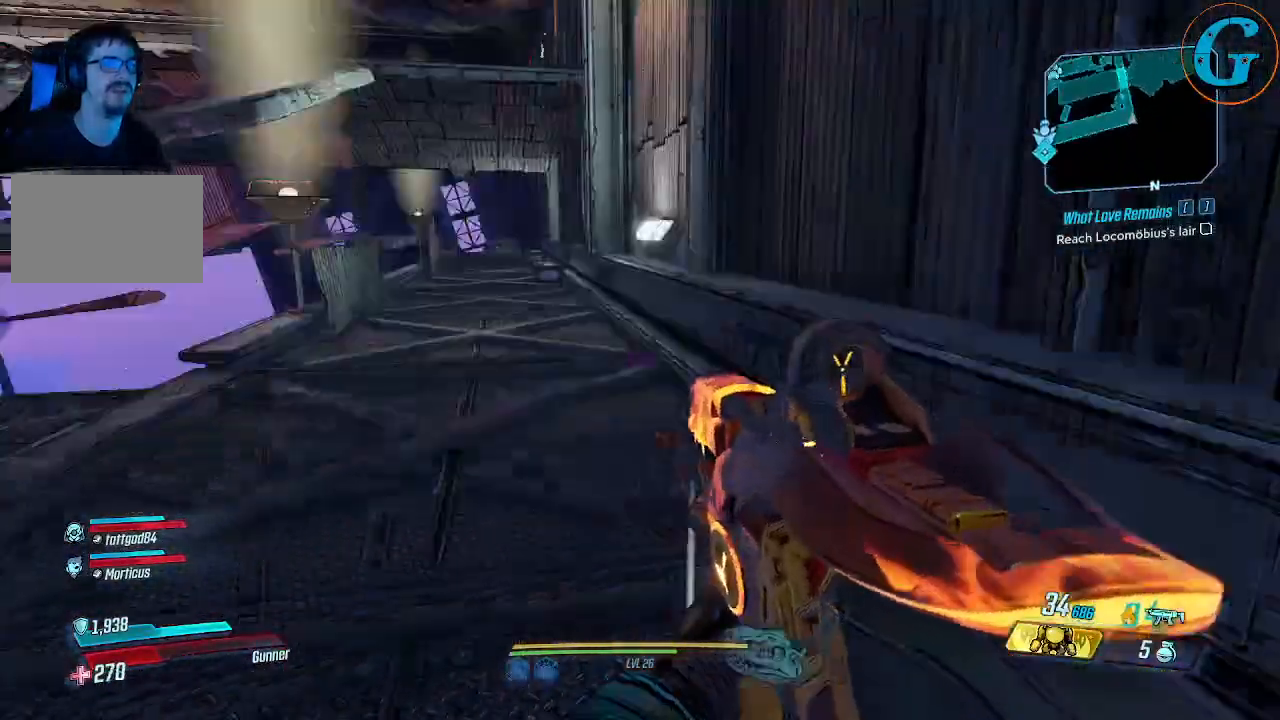
{"keys": ["w"], "mouse": [], "events": []}
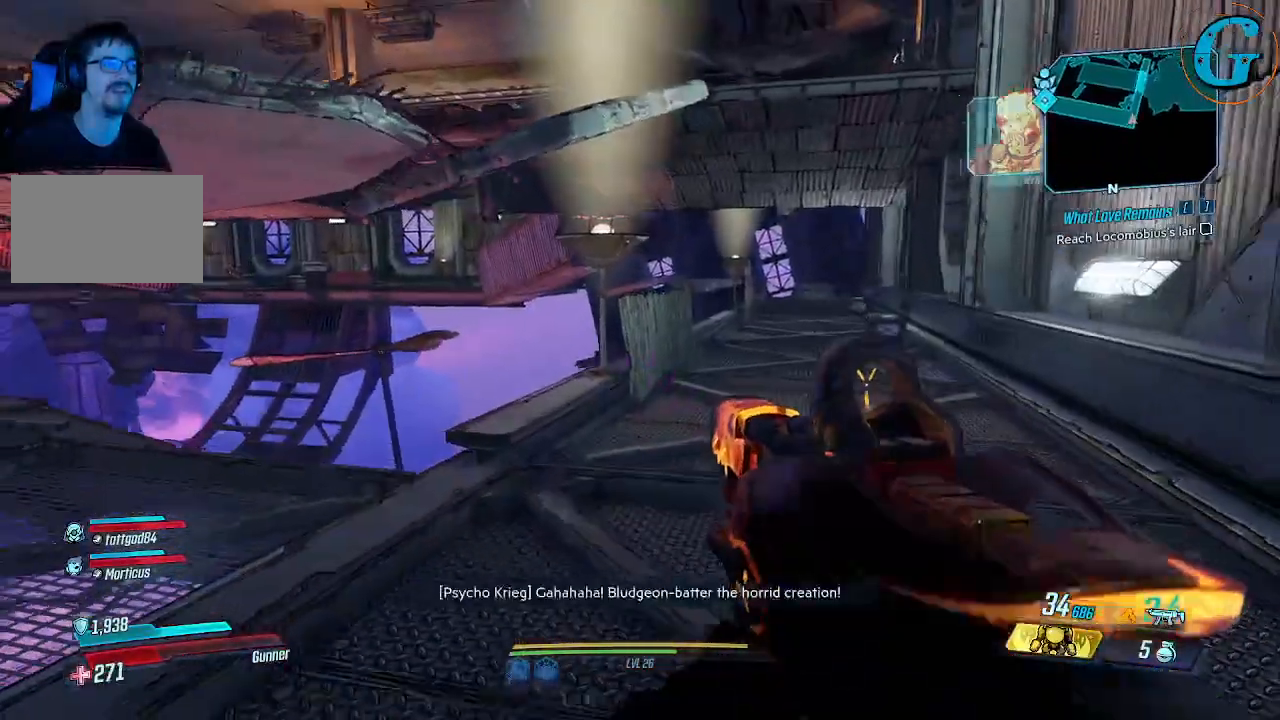
{"keys": ["d", "w"], "mouse": [], "events": [[200, "d", "down"]]}
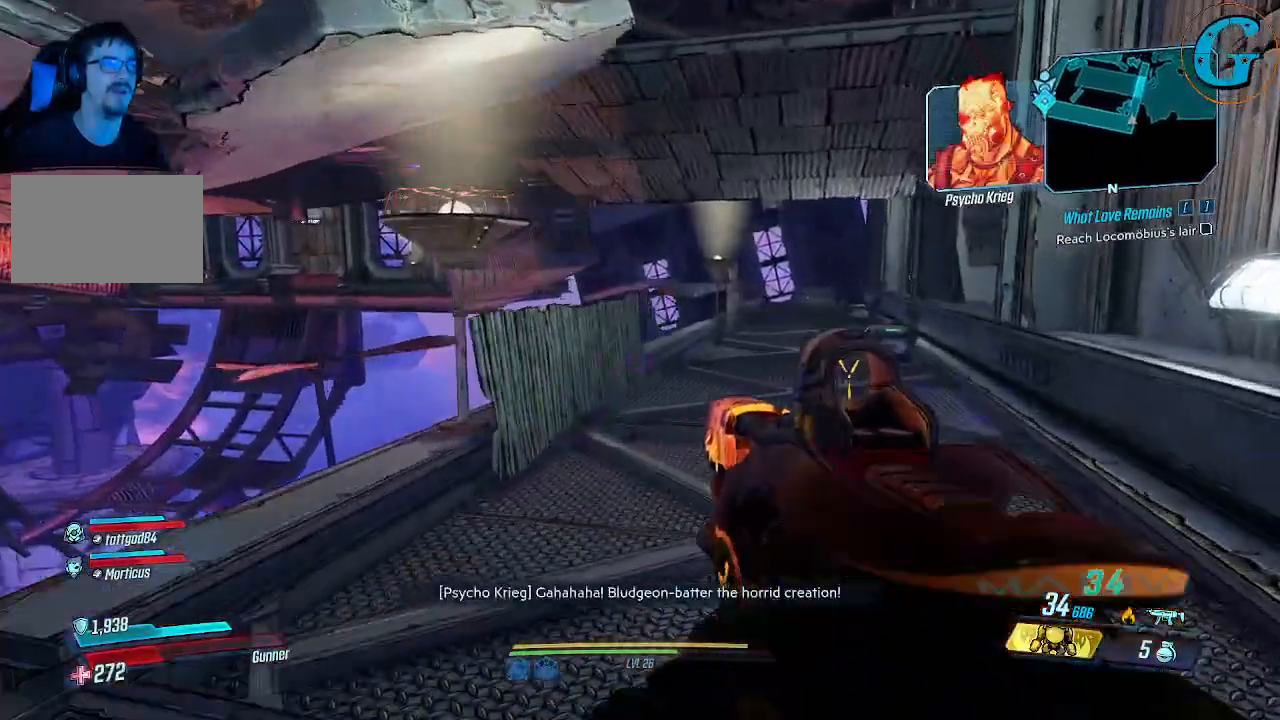
{"keys": ["w"], "mouse": [], "events": [[266, "d", "up"]]}
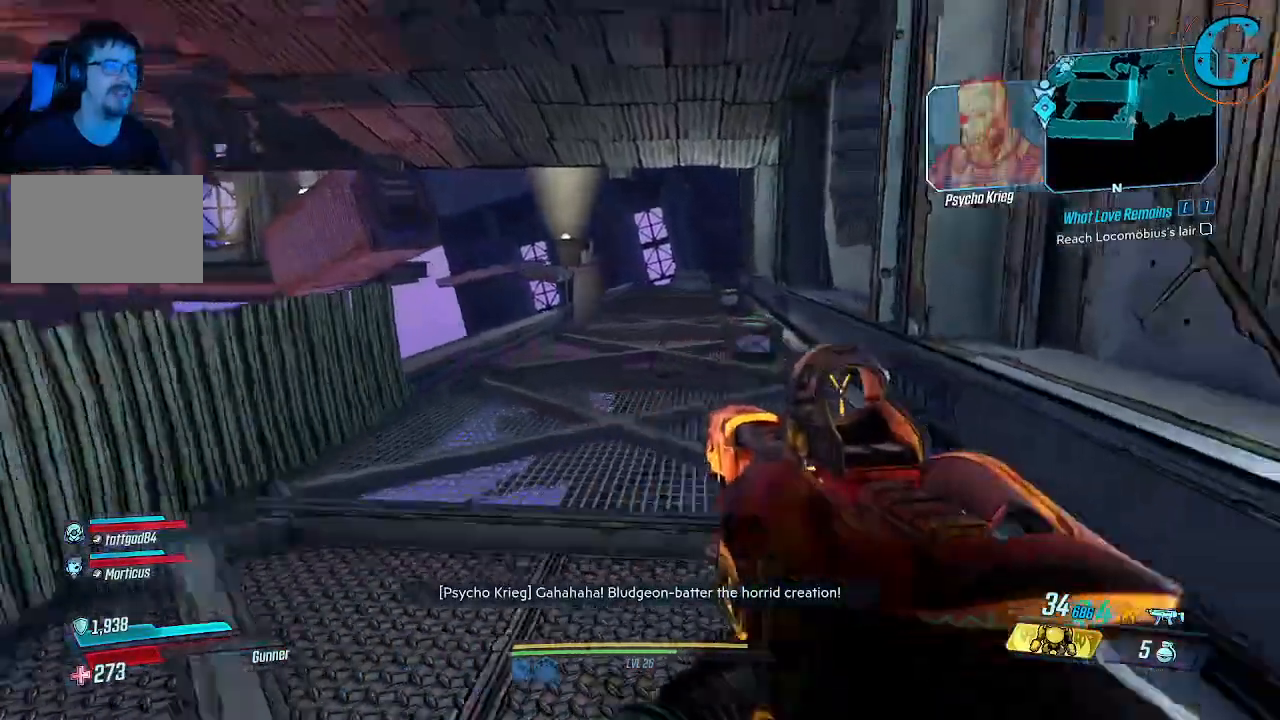
{"keys": ["w"], "mouse": [], "events": []}
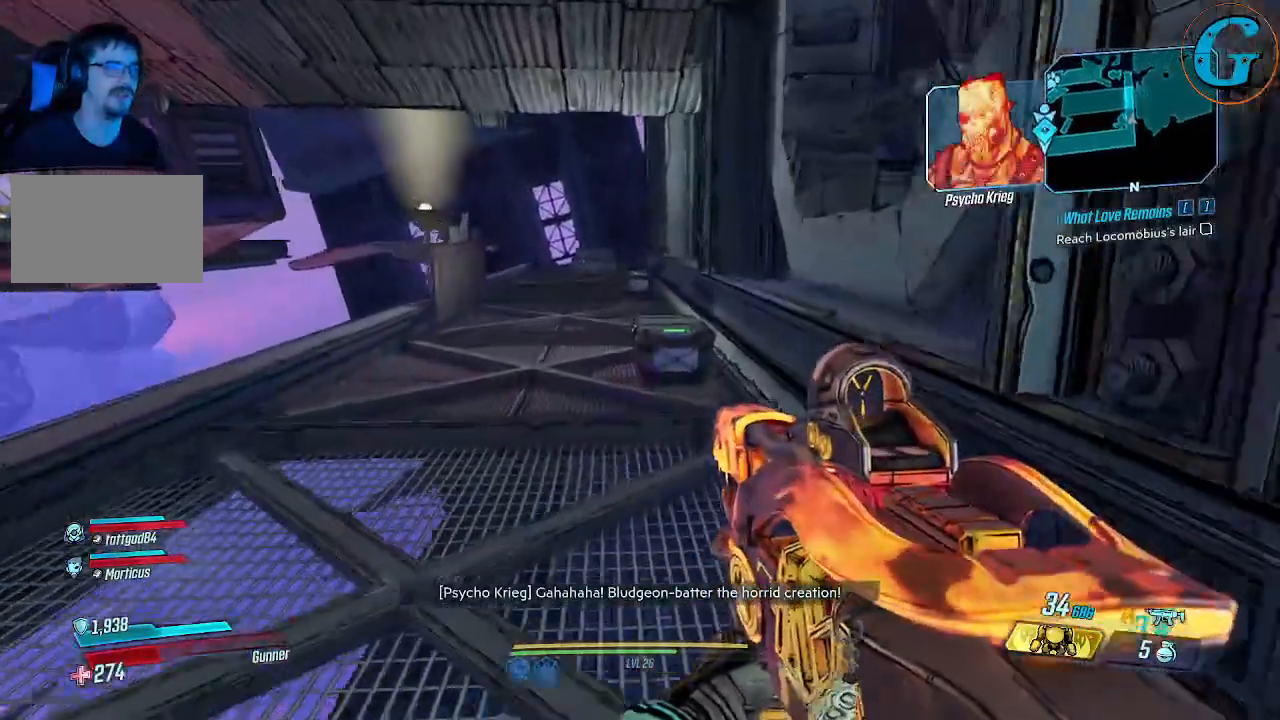
{"keys": ["w"], "mouse": [], "events": []}
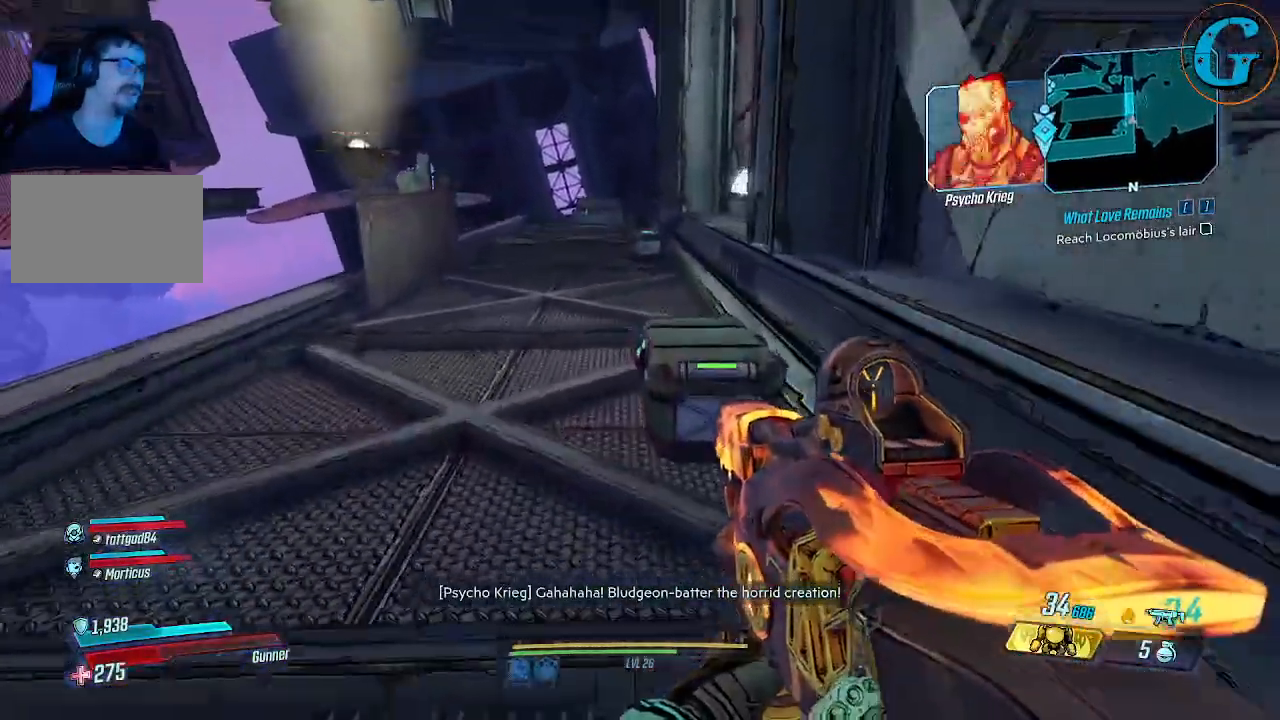
{"keys": ["a"], "mouse": [], "events": [[33, "e", "down"], [266, "e", "up"], [266, "w", "up"], [500, "a", "down"]]}
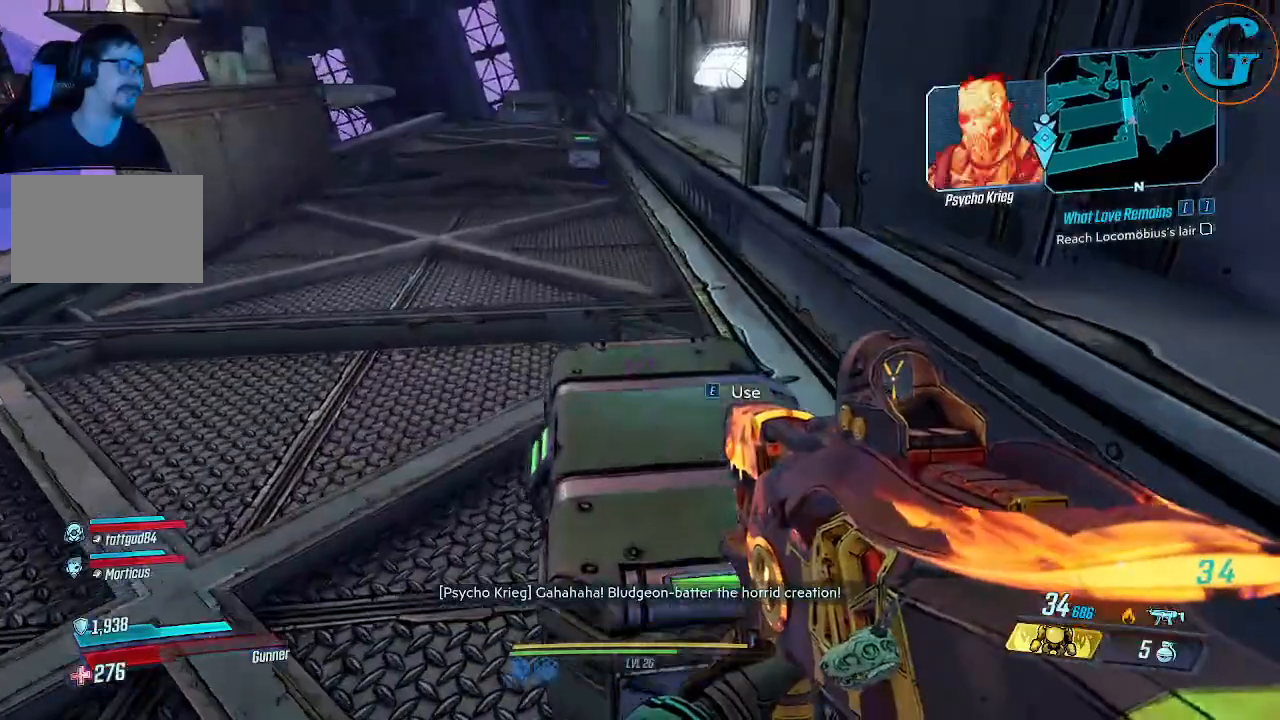
{"keys": ["a"], "mouse": [], "events": [[100, "a", "up"], [100, "e", "down"], [183, "e", "up"], [416, "a", "down"]]}
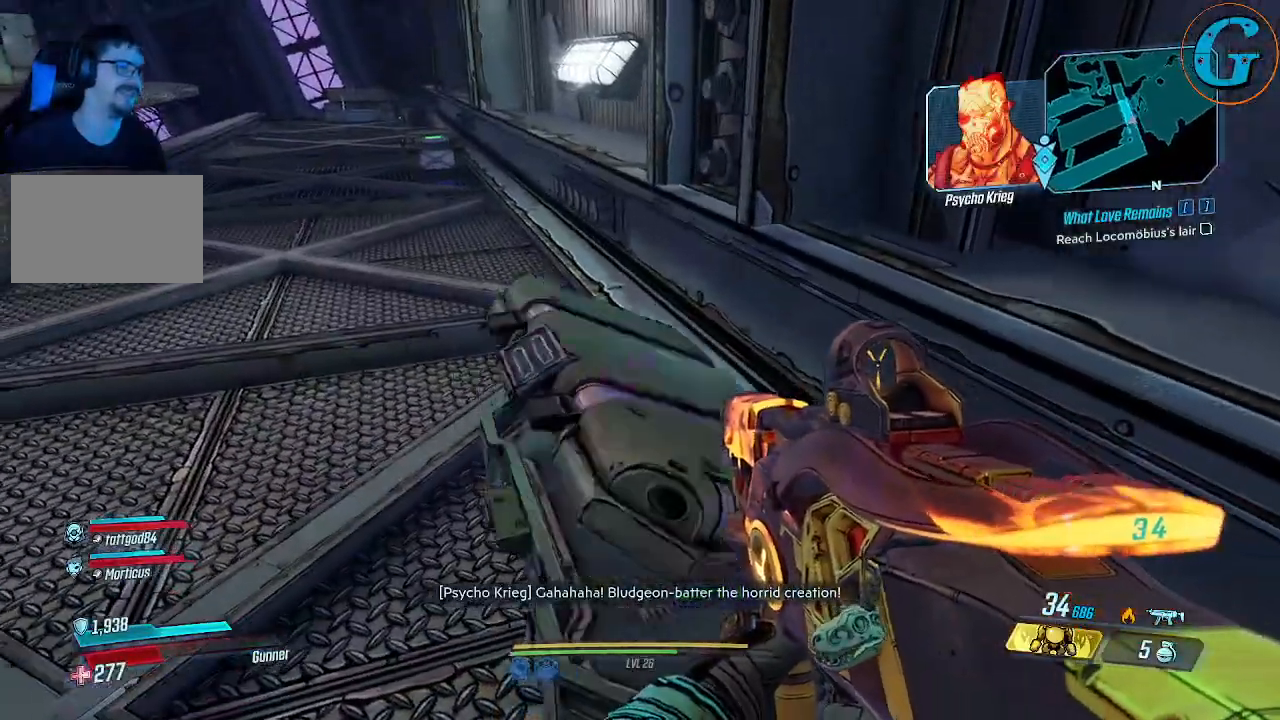
{"keys": [], "mouse": [], "events": [[66, "a", "up"]]}
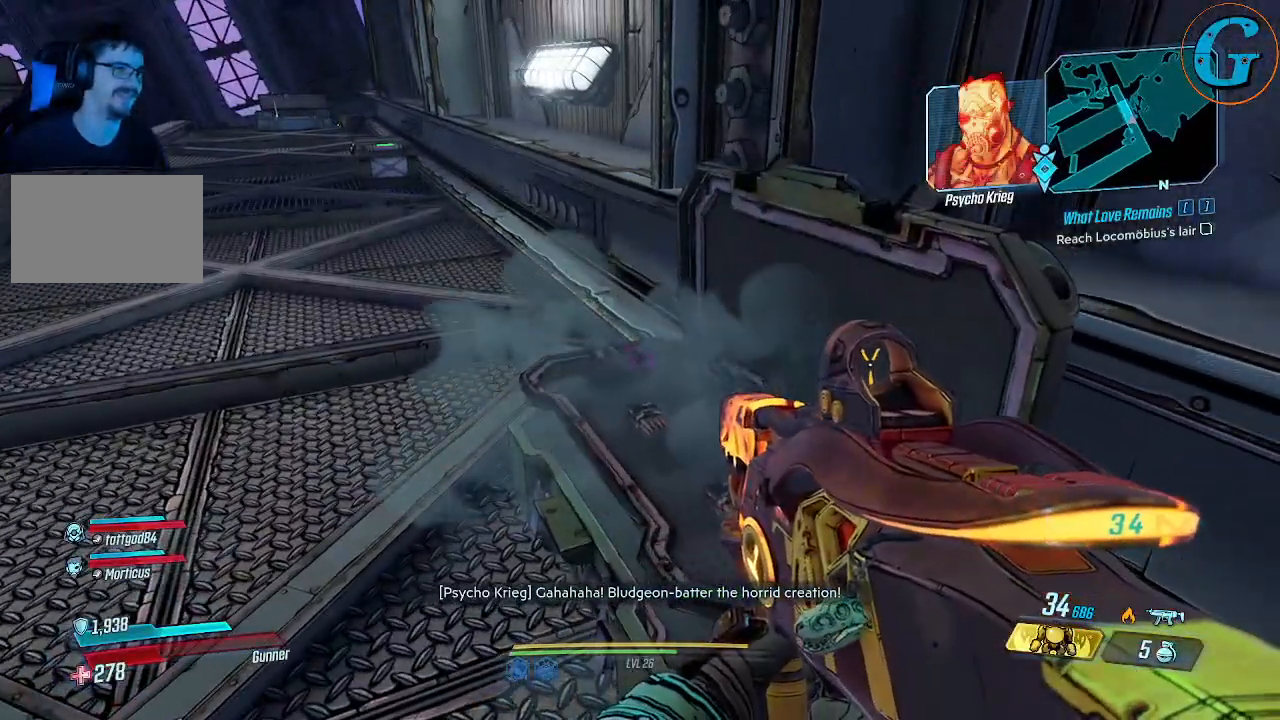
{"keys": [], "mouse": [], "events": []}
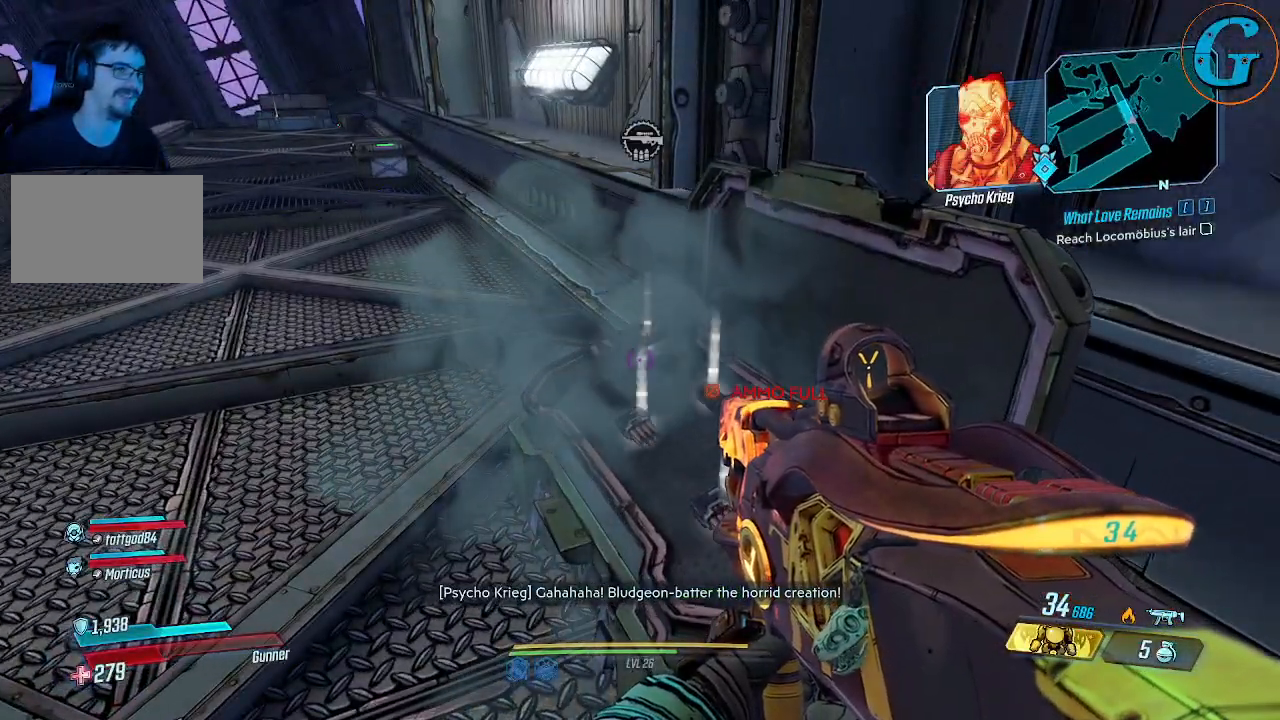
{"keys": ["w"], "mouse": [], "events": [[183, "w", "down"]]}
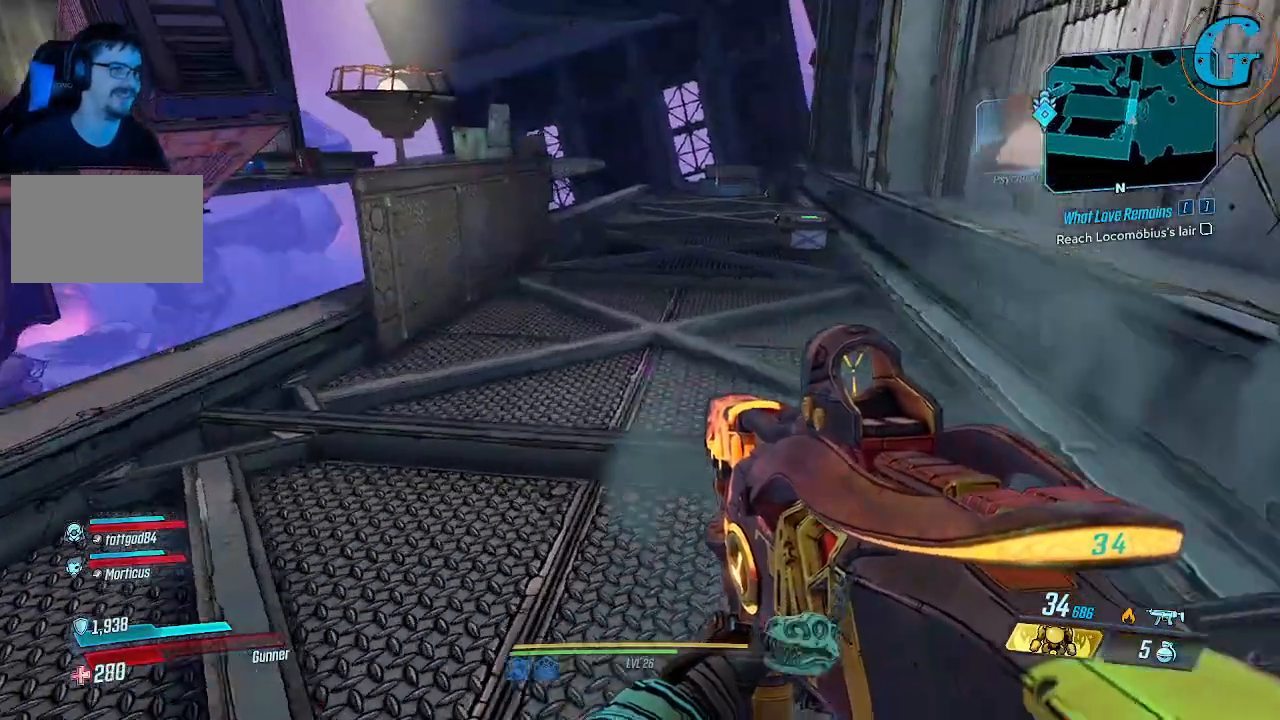
{"keys": ["shift", "w"], "mouse": [], "events": [[116, "shift", "down"]]}
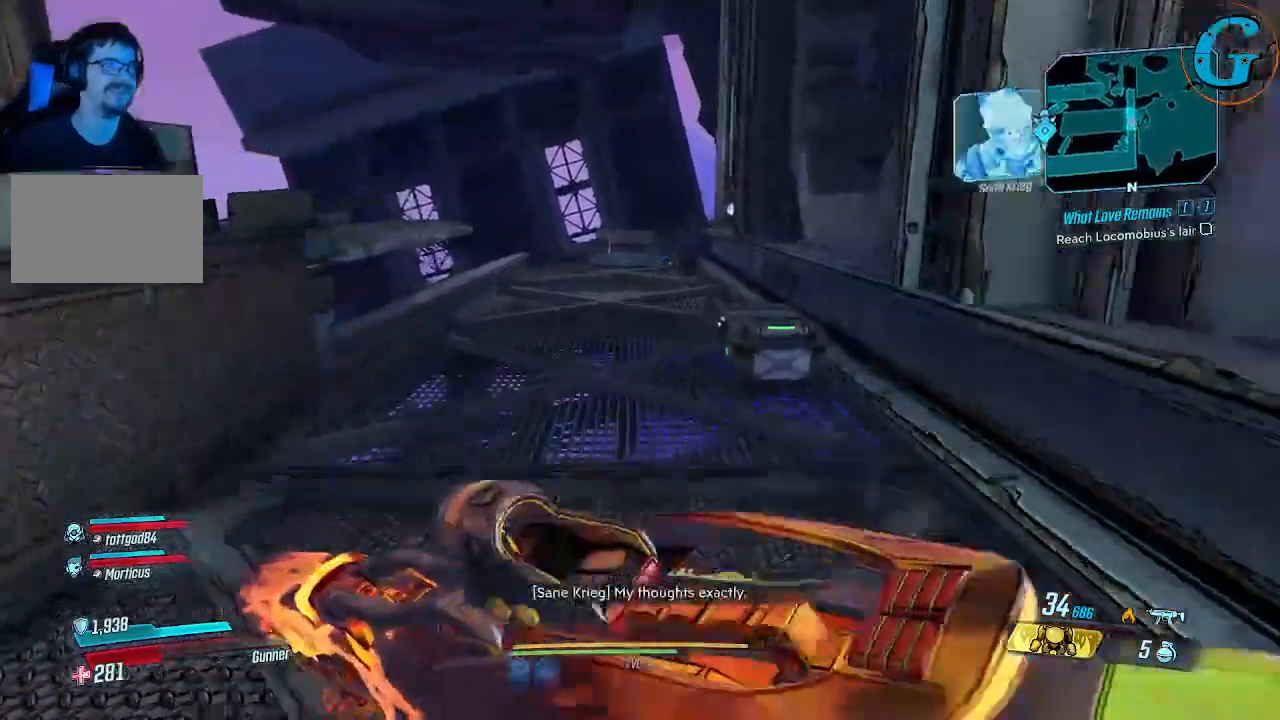
{"keys": [], "mouse": [], "events": [[266, "shift", "up"], [266, "w", "up"], [316, "e", "down"], [400, "e", "up"]]}
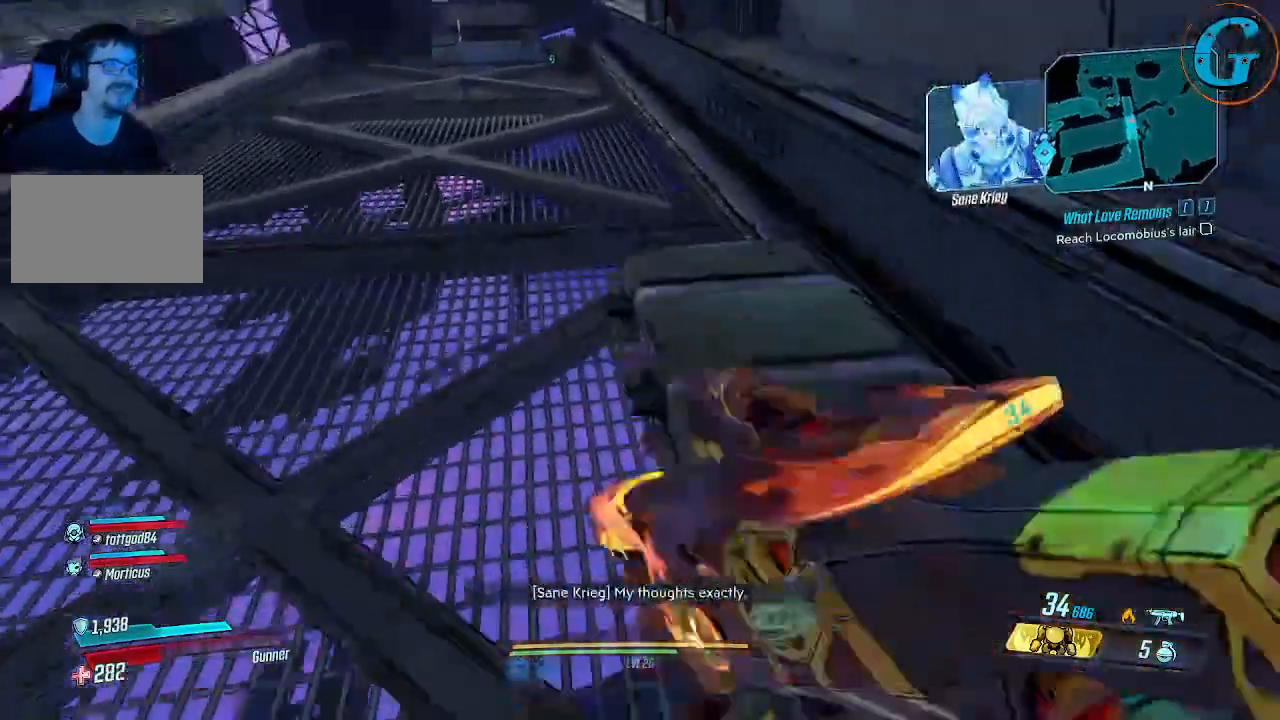
{"keys": [], "mouse": [], "events": [[100, "a", "down"], [283, "a", "up"]]}
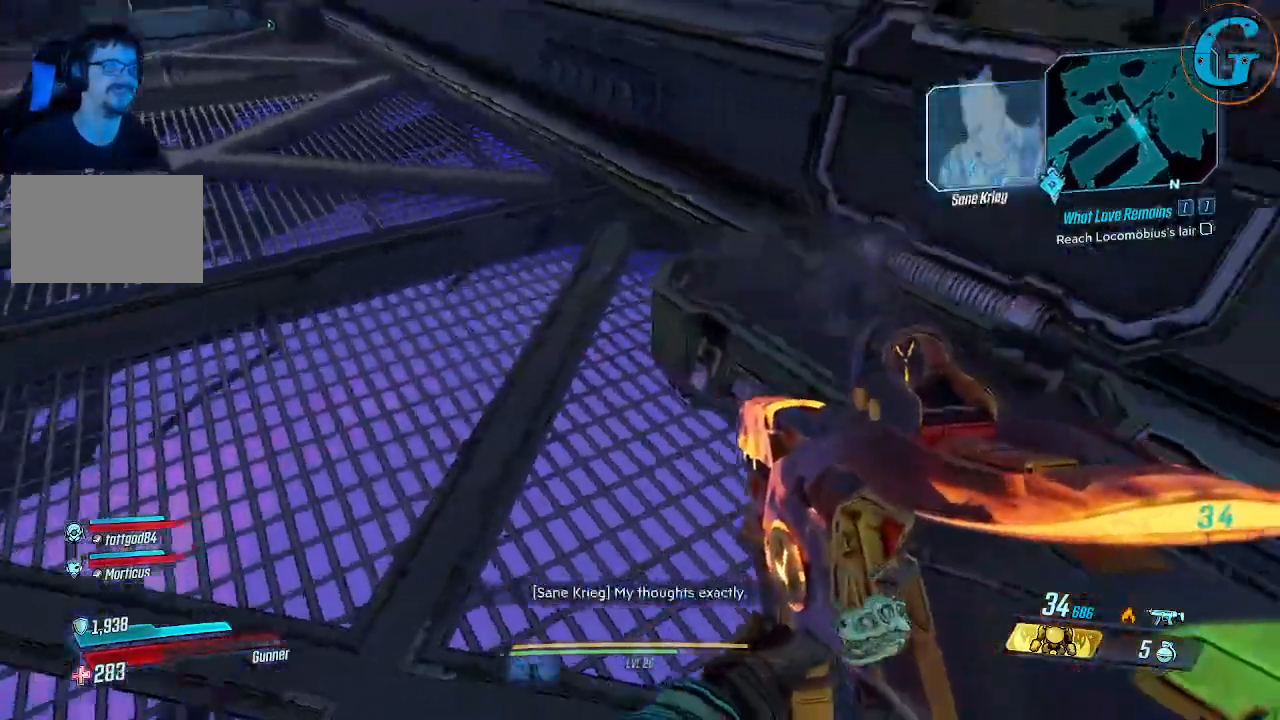
{"keys": ["w"], "mouse": [], "events": [[116, "w", "down"], [250, "w", "up"], [483, "w", "down"]]}
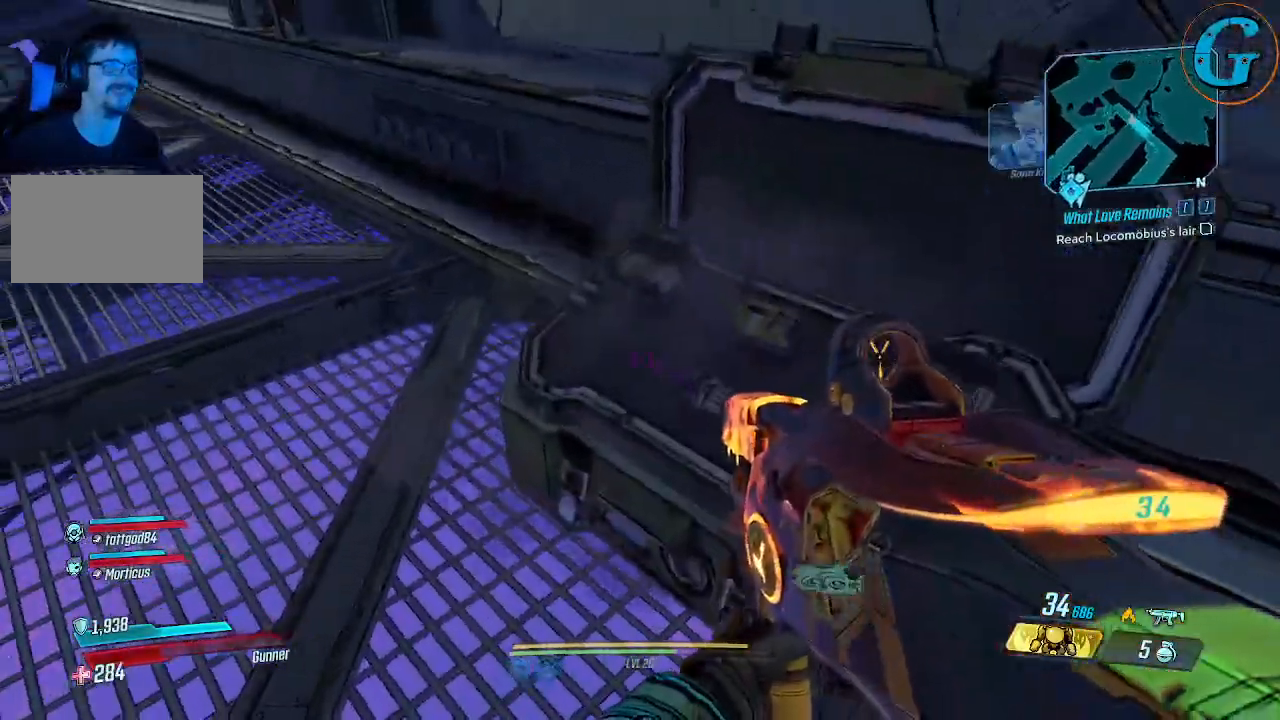
{"keys": ["w"], "mouse": [], "events": [[183, "w", "up"], [366, "w", "down"]]}
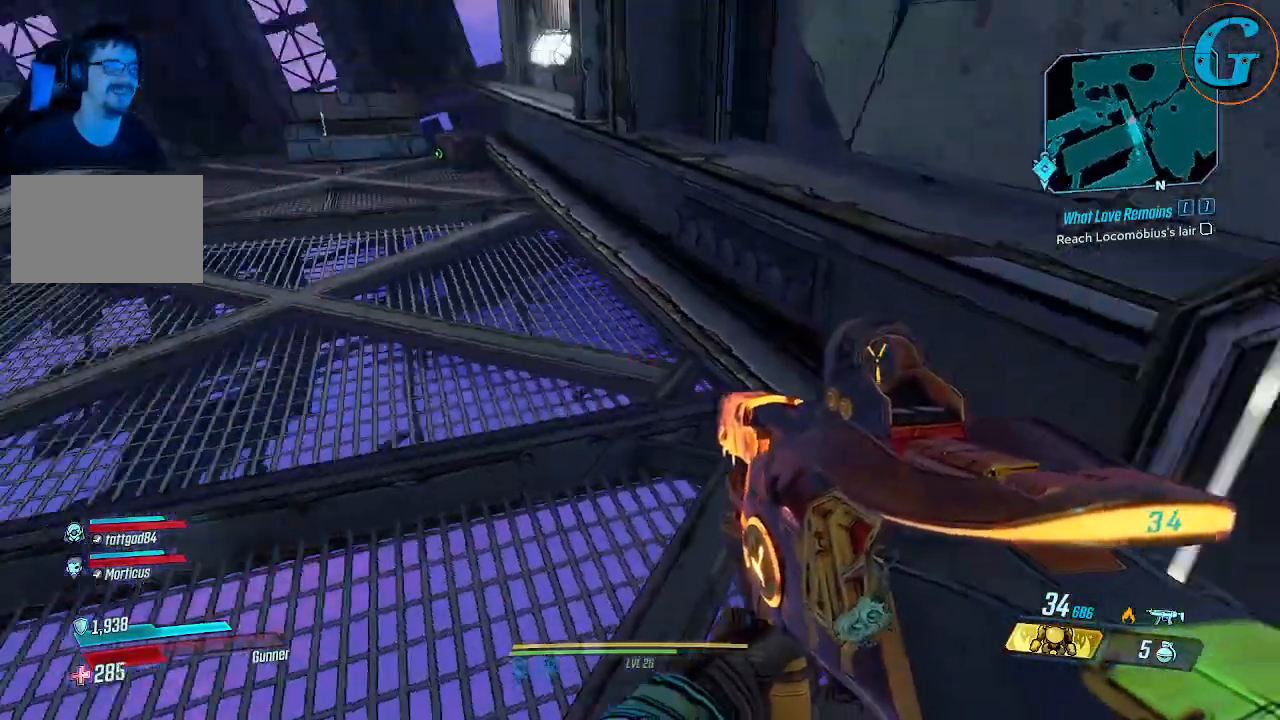
{"keys": ["shift", "w"], "mouse": [], "events": [[283, "shift", "down"]]}